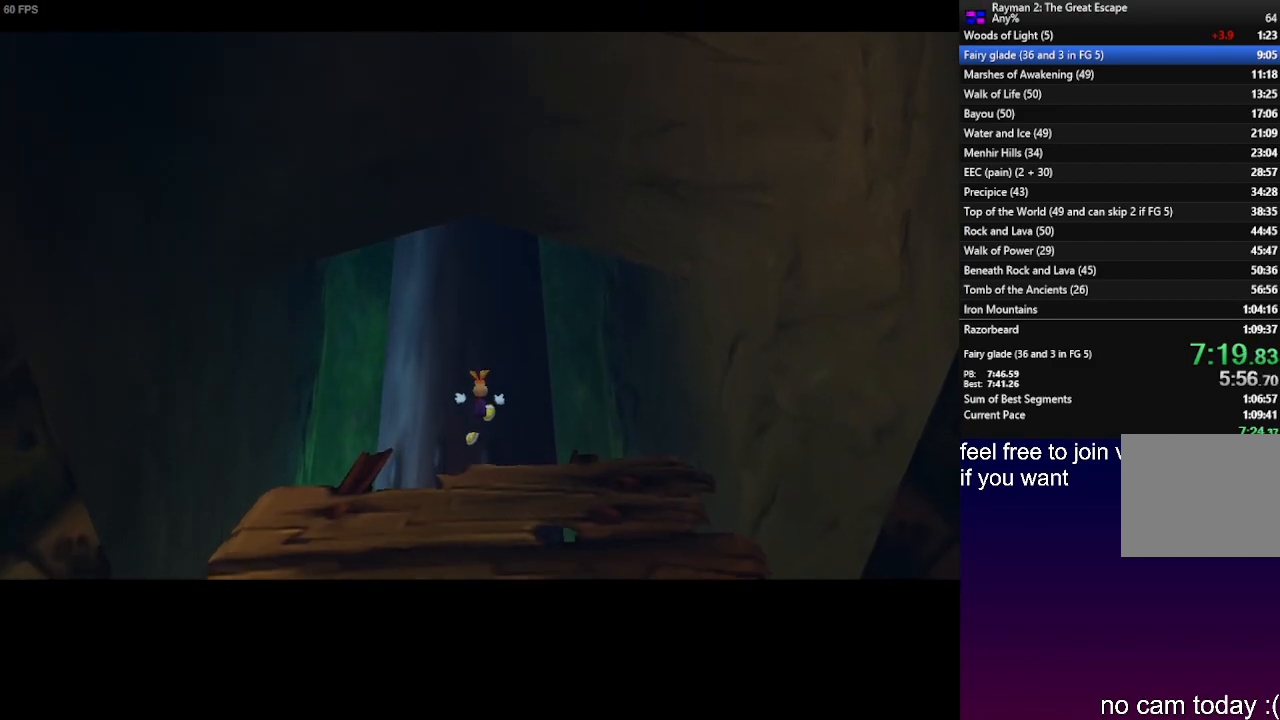
Gameplay with a controller (PlayStation layout); each line is a JSON object with the inputs held at the frame after it. "events" lists button and stick changes between this image and that frame as [ms after this image, input, new state], when the widget could be followed in between. Not read: R3.
{"buttons": [], "left_stick": "up", "right_stick": "center", "events": [[150, "left_stick", "up"]]}
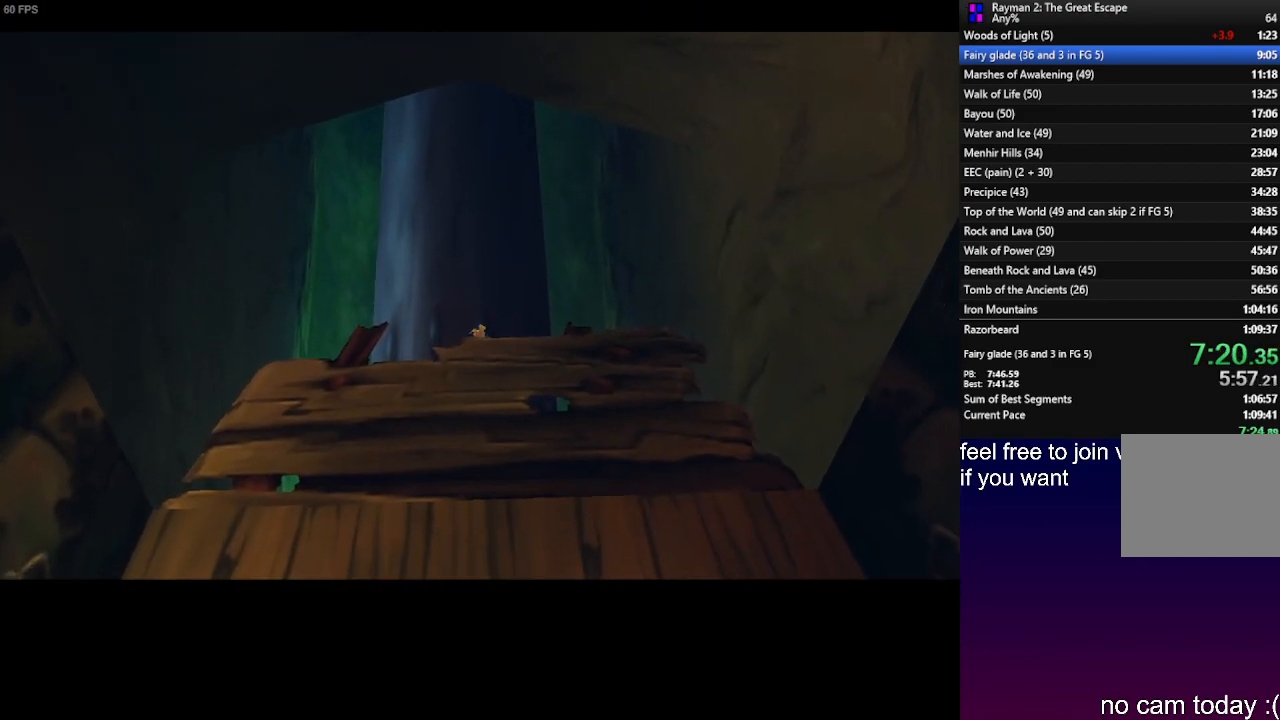
{"buttons": [], "left_stick": "up", "right_stick": "center", "events": []}
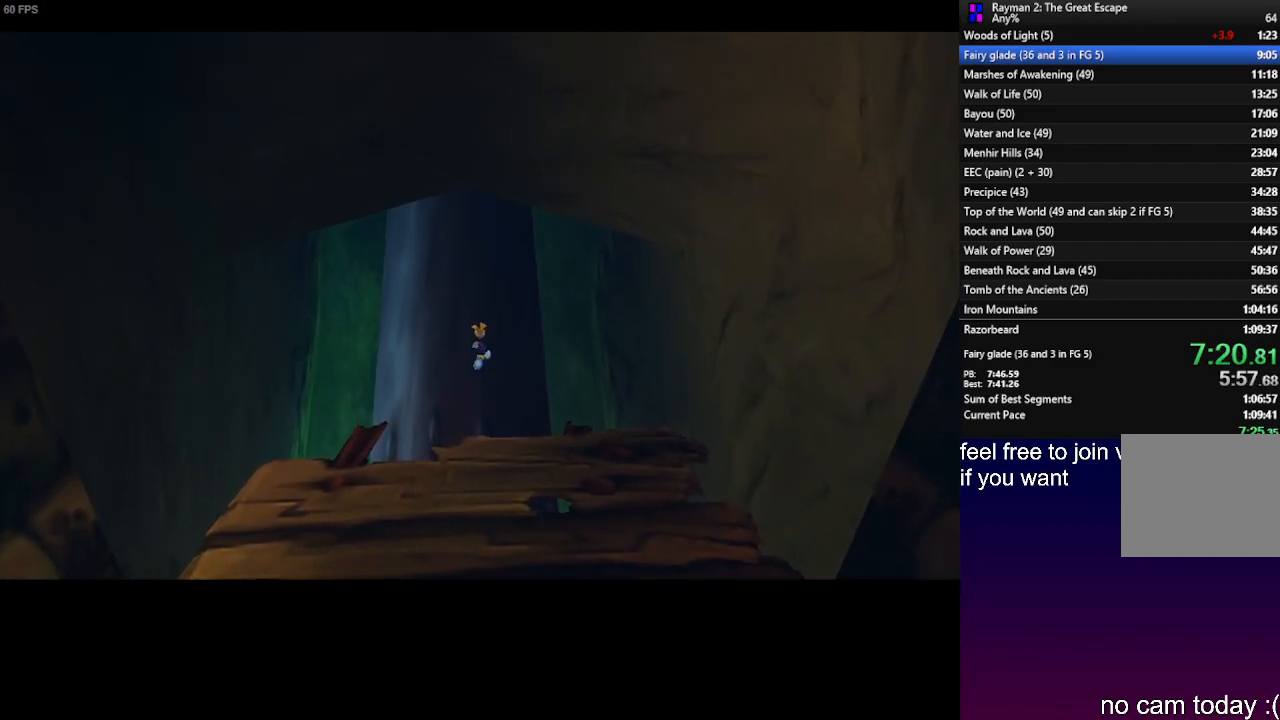
{"buttons": [], "left_stick": "up", "right_stick": "center", "events": []}
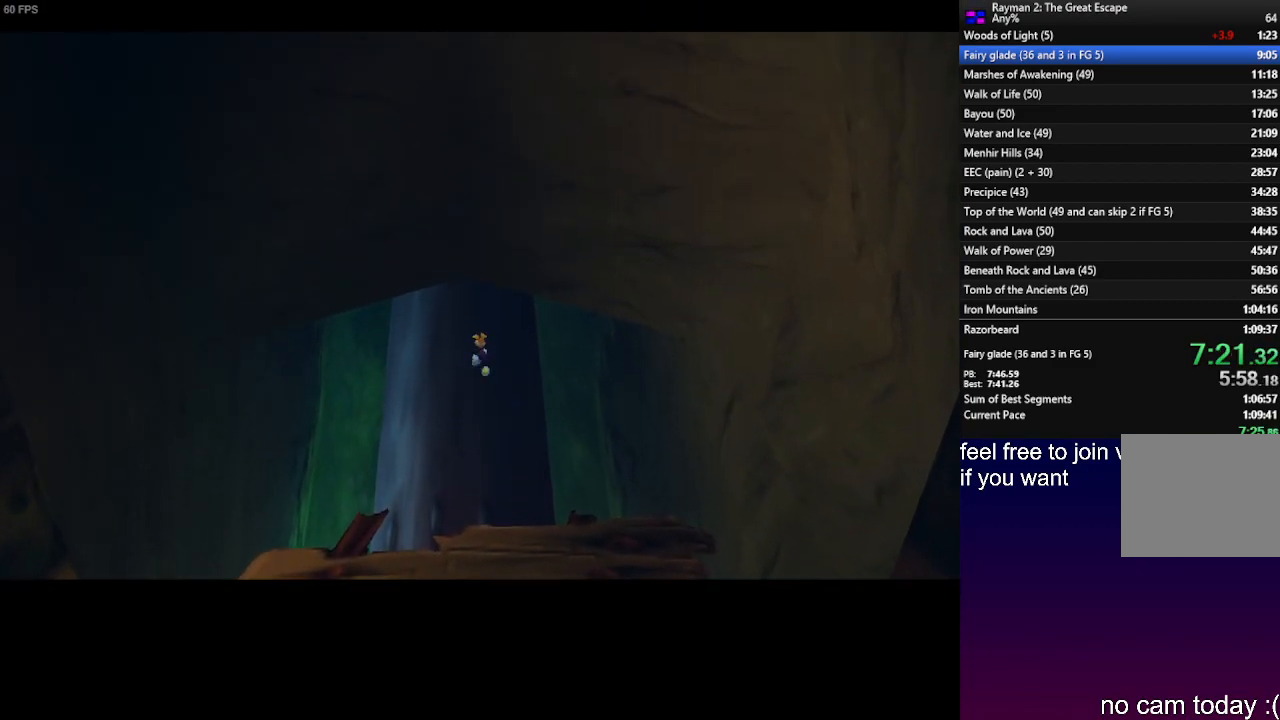
{"buttons": [], "left_stick": "up", "right_stick": "center", "events": []}
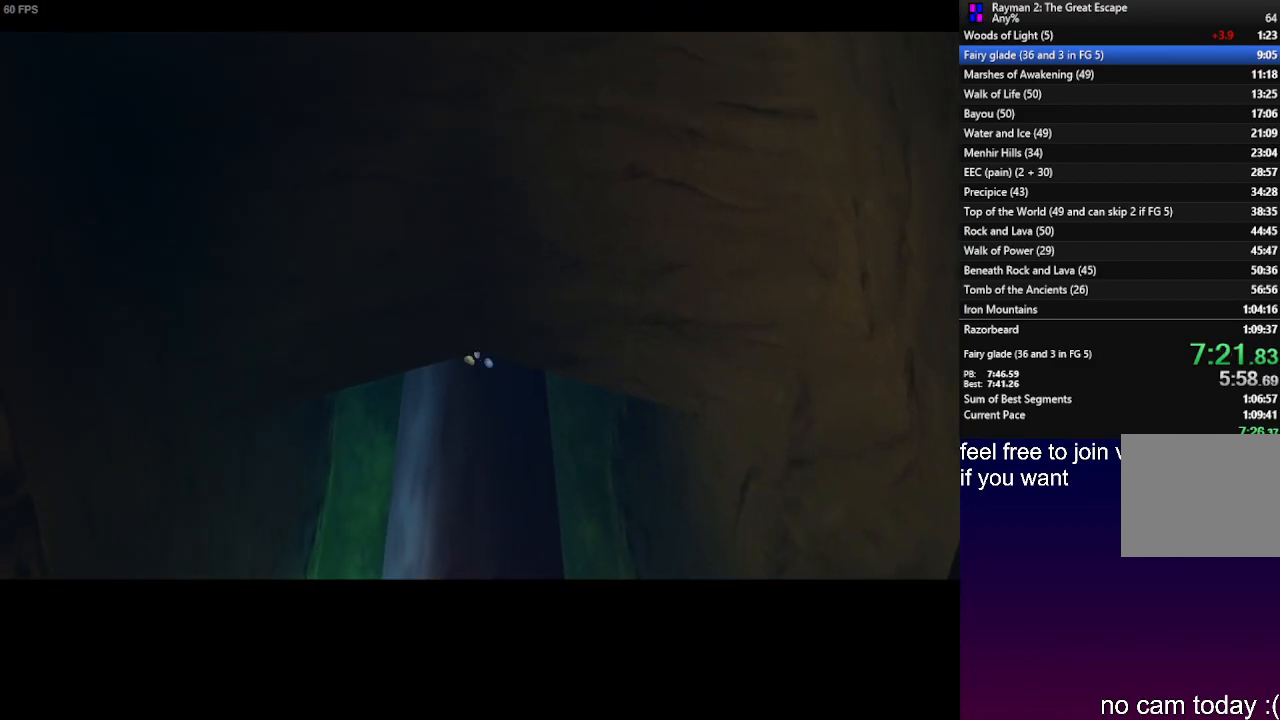
{"buttons": [], "left_stick": "up", "right_stick": "center", "events": []}
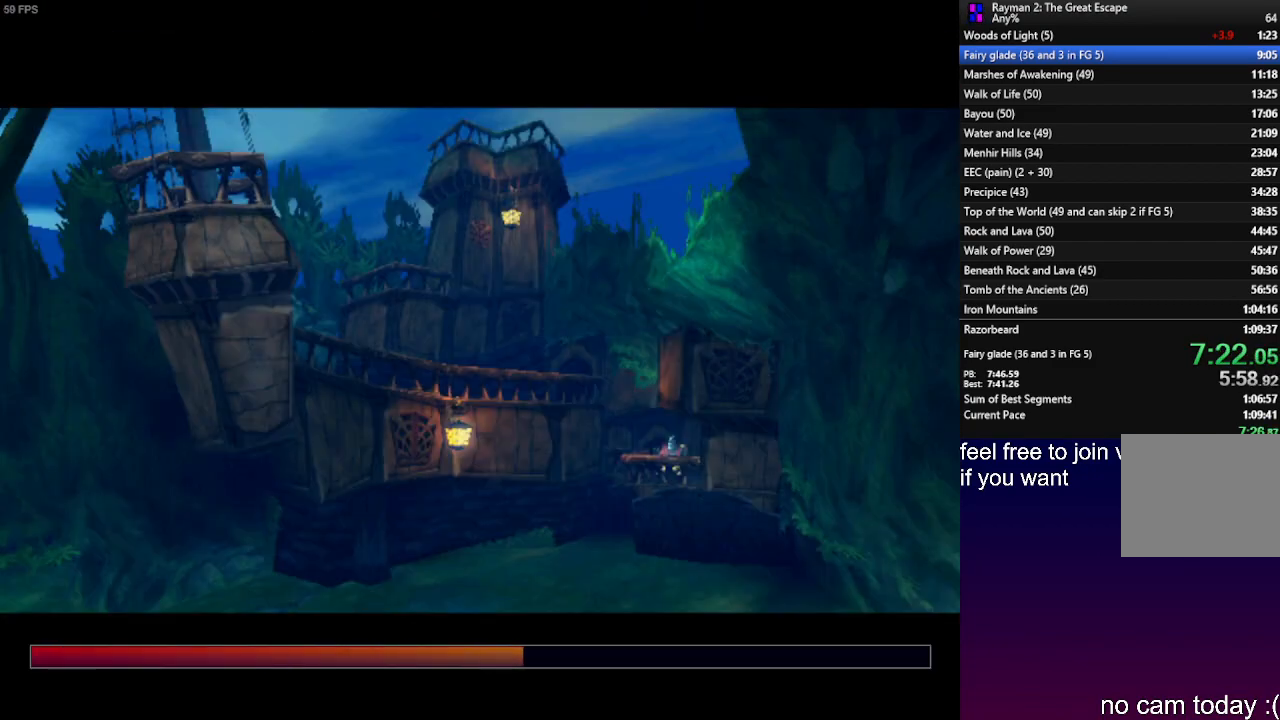
{"buttons": ["R2"], "left_stick": "center", "right_stick": "center", "events": [[300, "R2", "down"], [300, "left_stick", "center"]]}
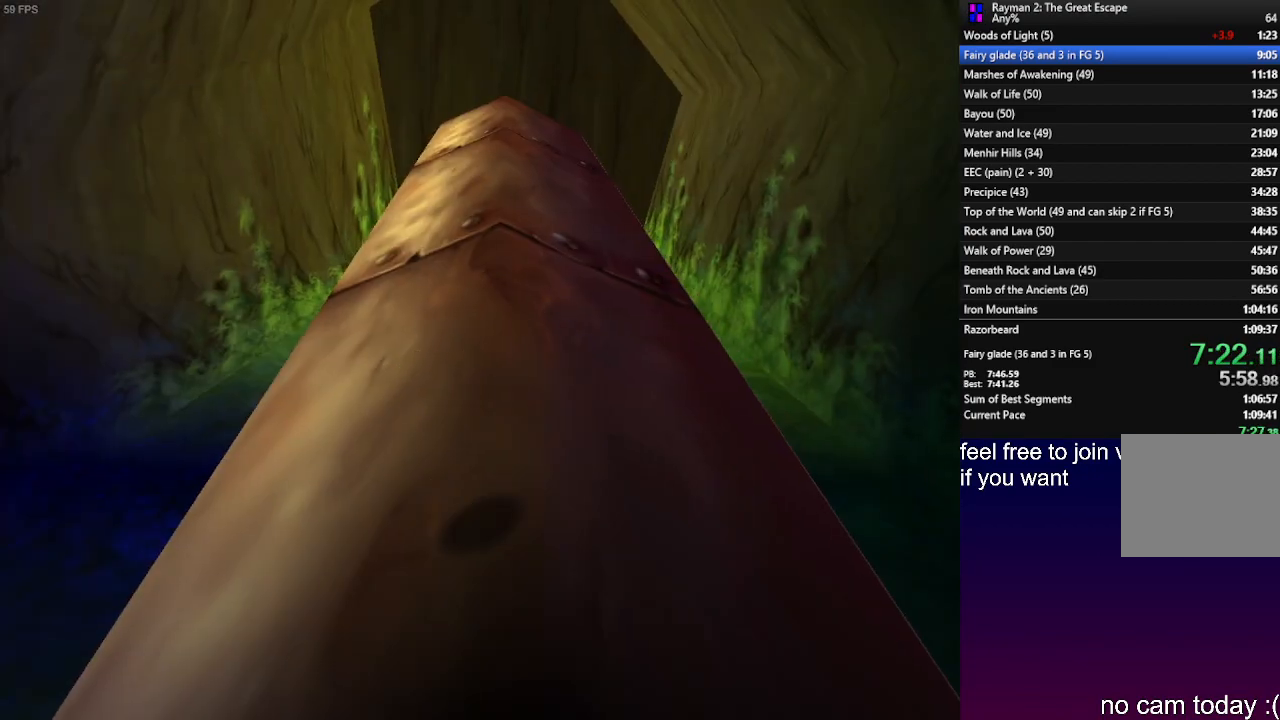
{"buttons": [], "left_stick": "up", "right_stick": "center", "events": [[183, "SQUARE", "down"], [183, "left_stick", "up"], [233, "CROSS", "down"], [233, "R2", "up"], [283, "SQUARE", "up"], [383, "CROSS", "up"]]}
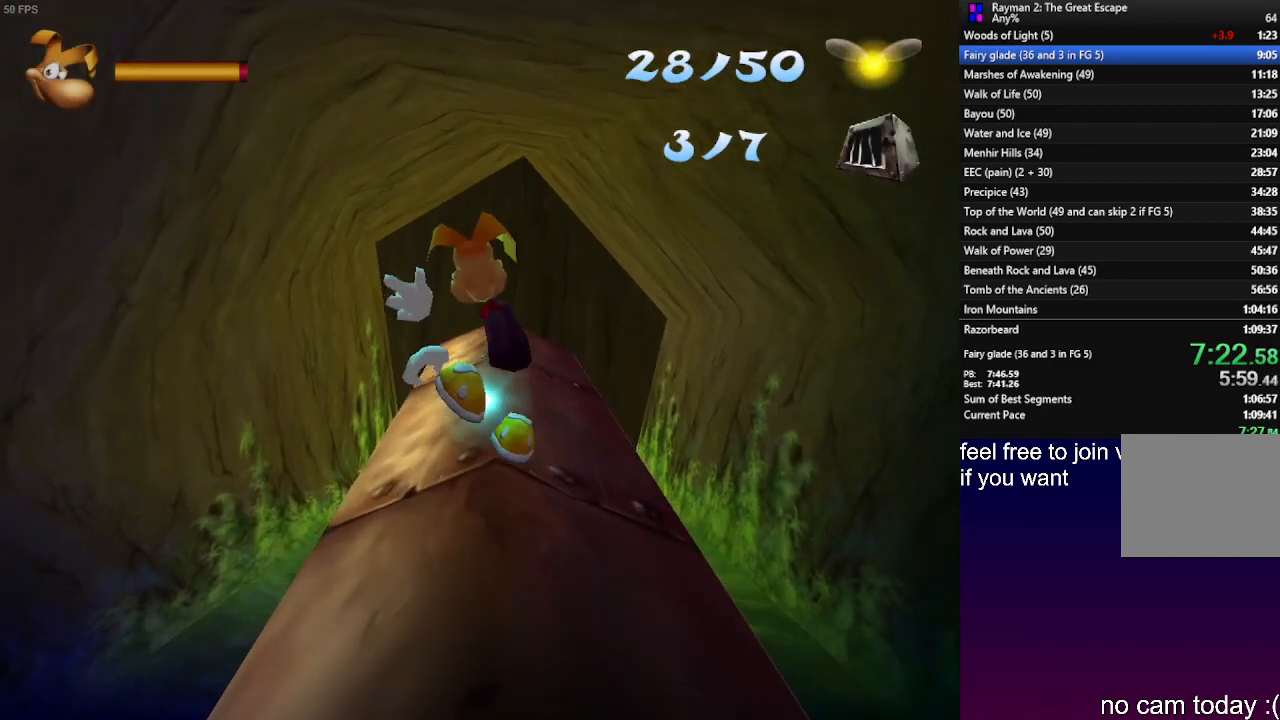
{"buttons": [], "left_stick": "up", "right_stick": "center", "events": []}
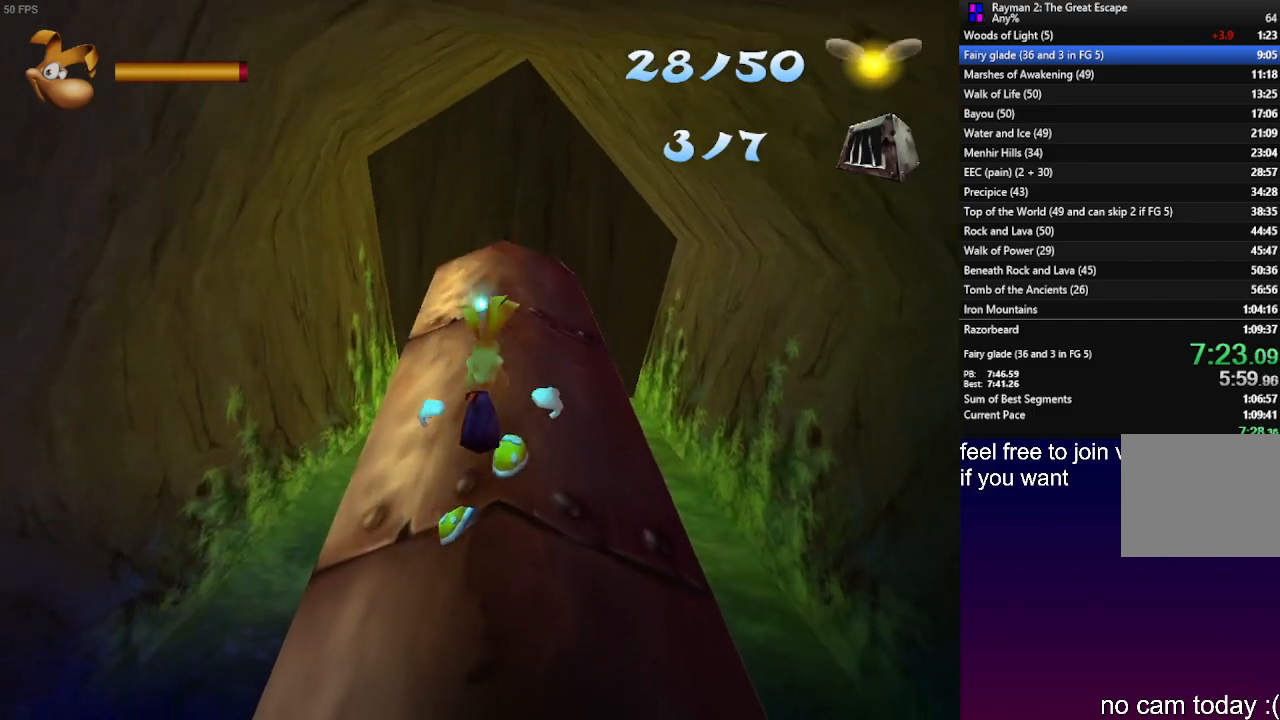
{"buttons": [], "left_stick": "up", "right_stick": "center", "events": []}
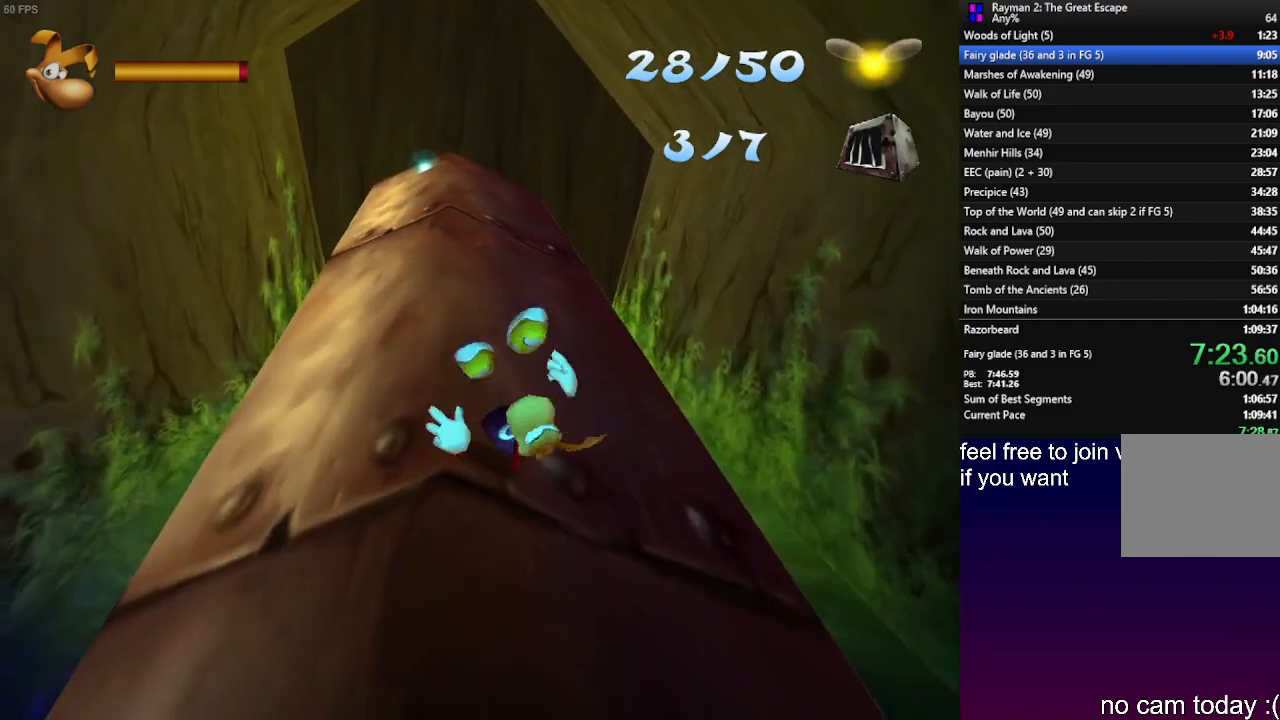
{"buttons": [], "left_stick": "up", "right_stick": "center", "events": []}
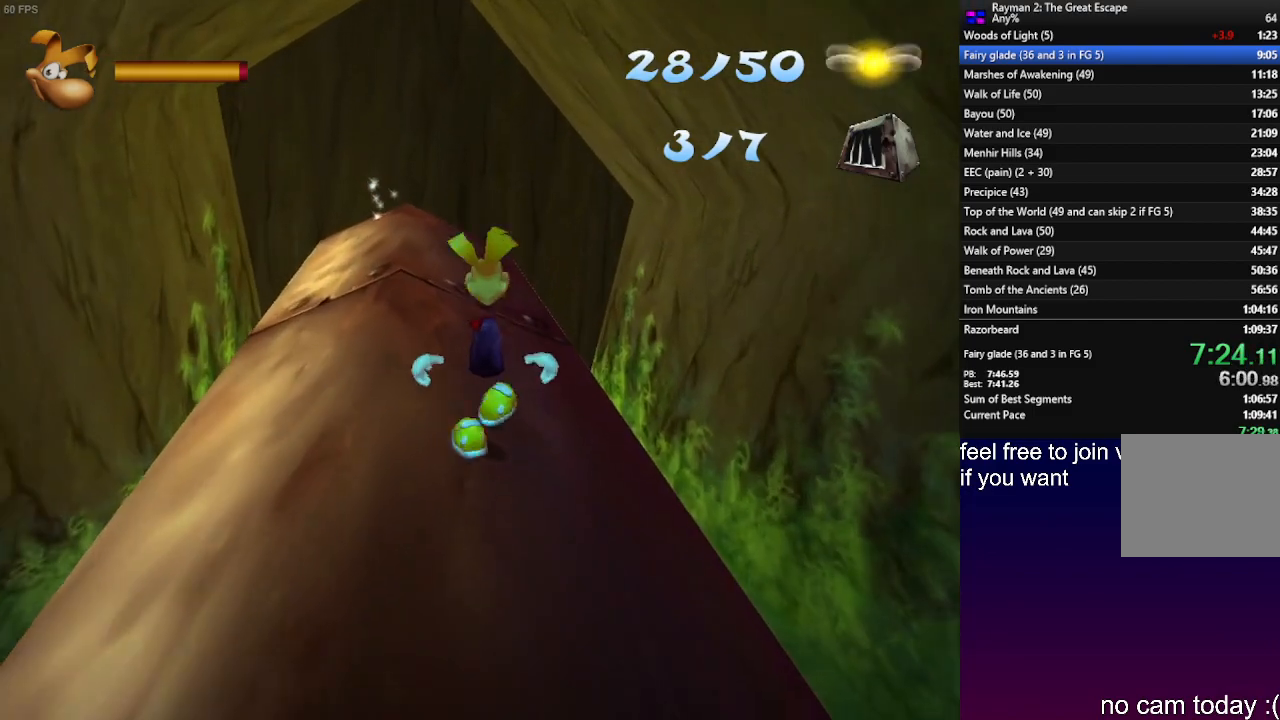
{"buttons": [], "left_stick": "up", "right_stick": "center", "events": []}
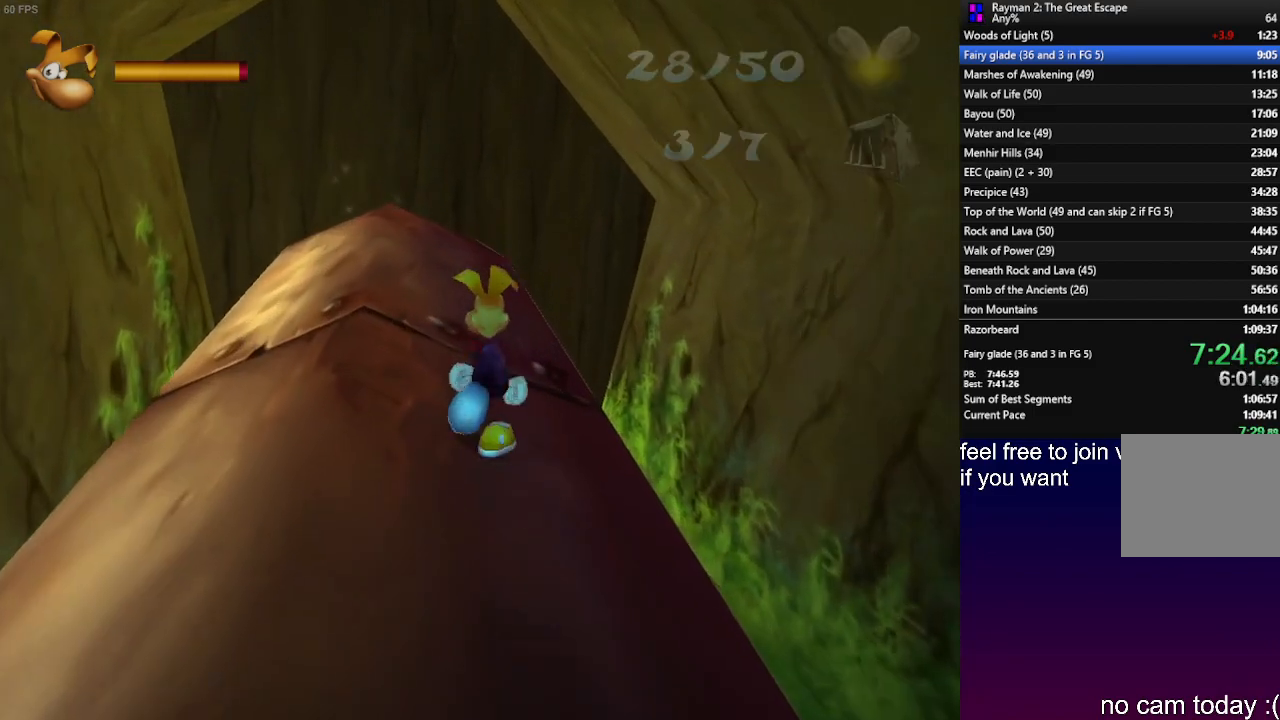
{"buttons": [], "left_stick": "up", "right_stick": "center", "events": []}
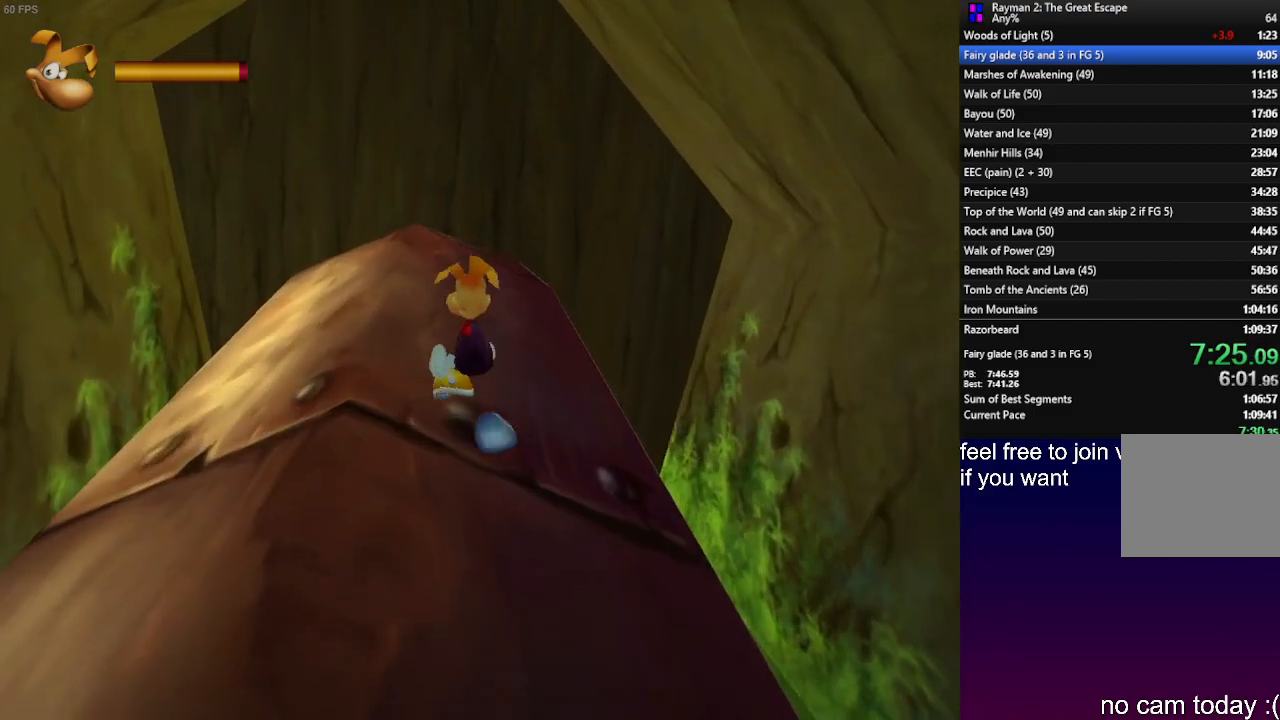
{"buttons": [], "left_stick": "up", "right_stick": "center", "events": []}
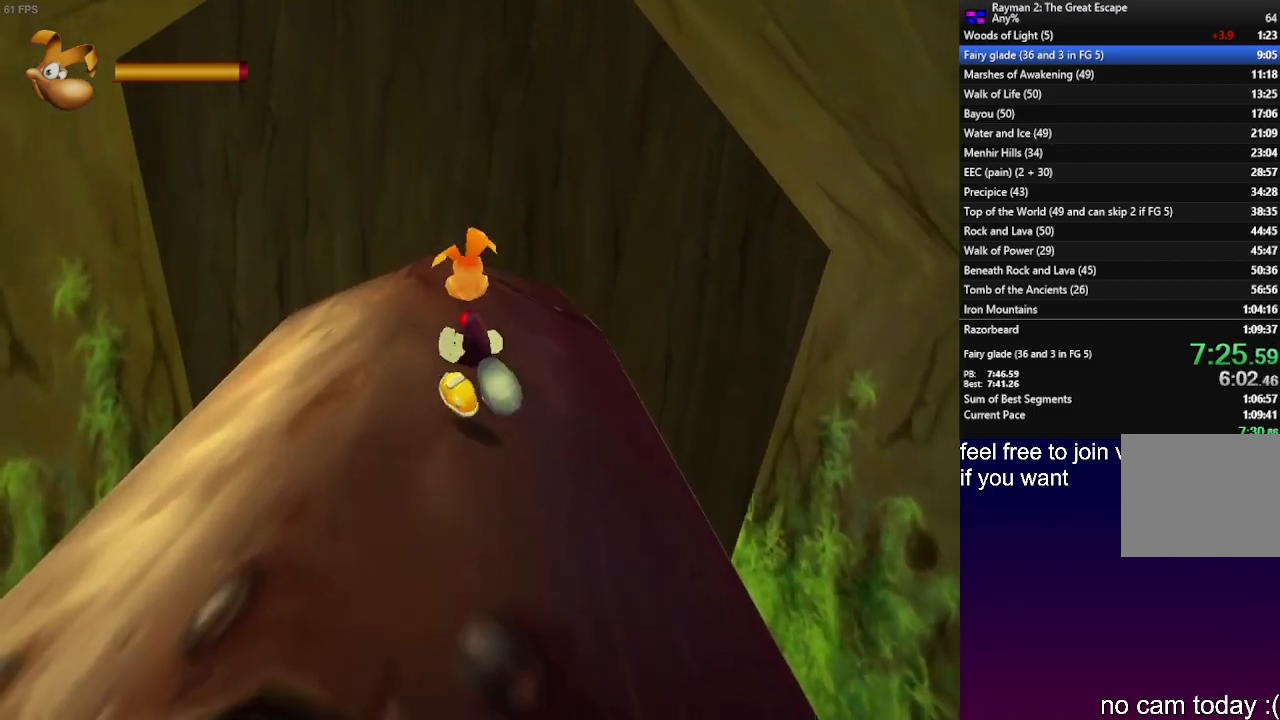
{"buttons": [], "left_stick": "up", "right_stick": "center", "events": []}
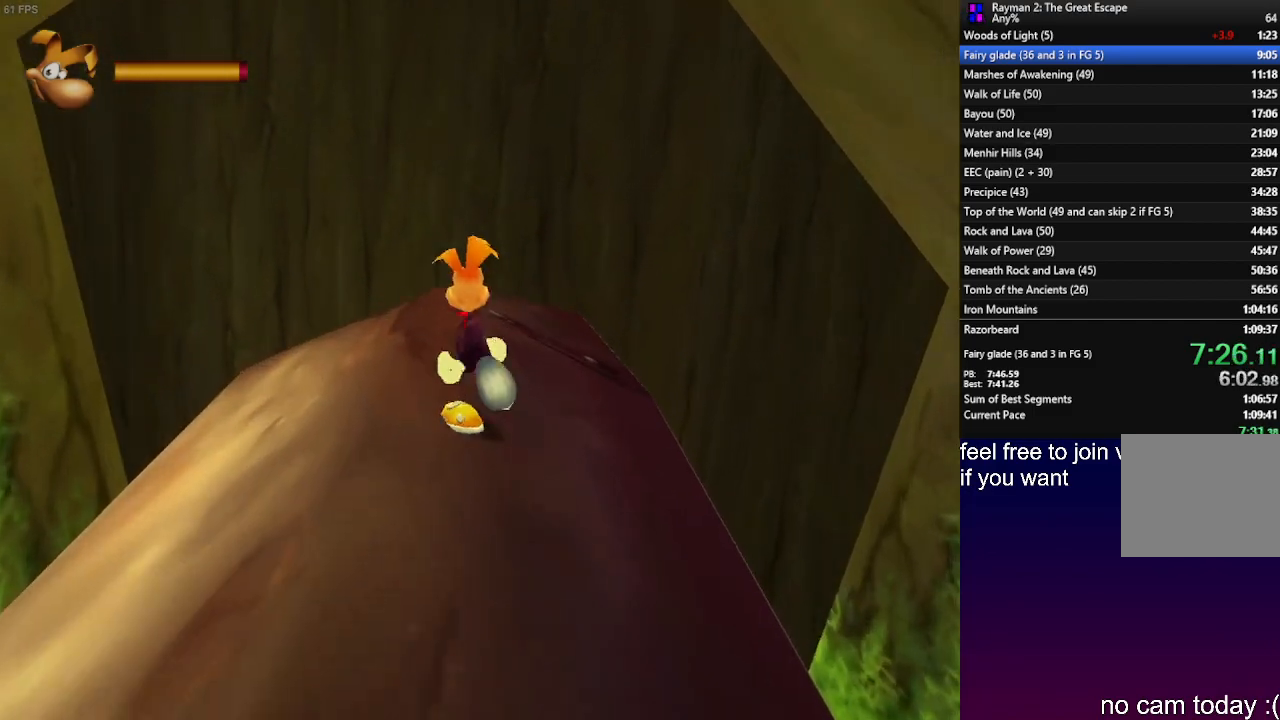
{"buttons": [], "left_stick": "up", "right_stick": "center", "events": []}
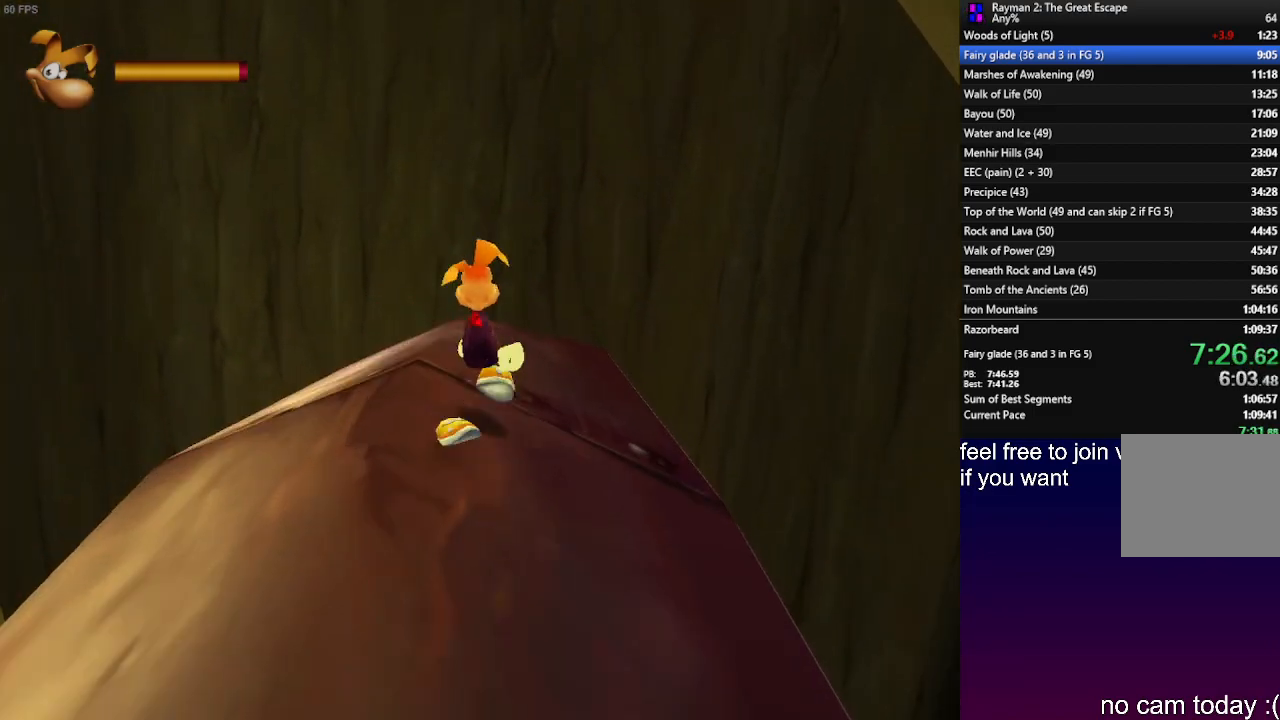
{"buttons": [], "left_stick": "up", "right_stick": "center", "events": []}
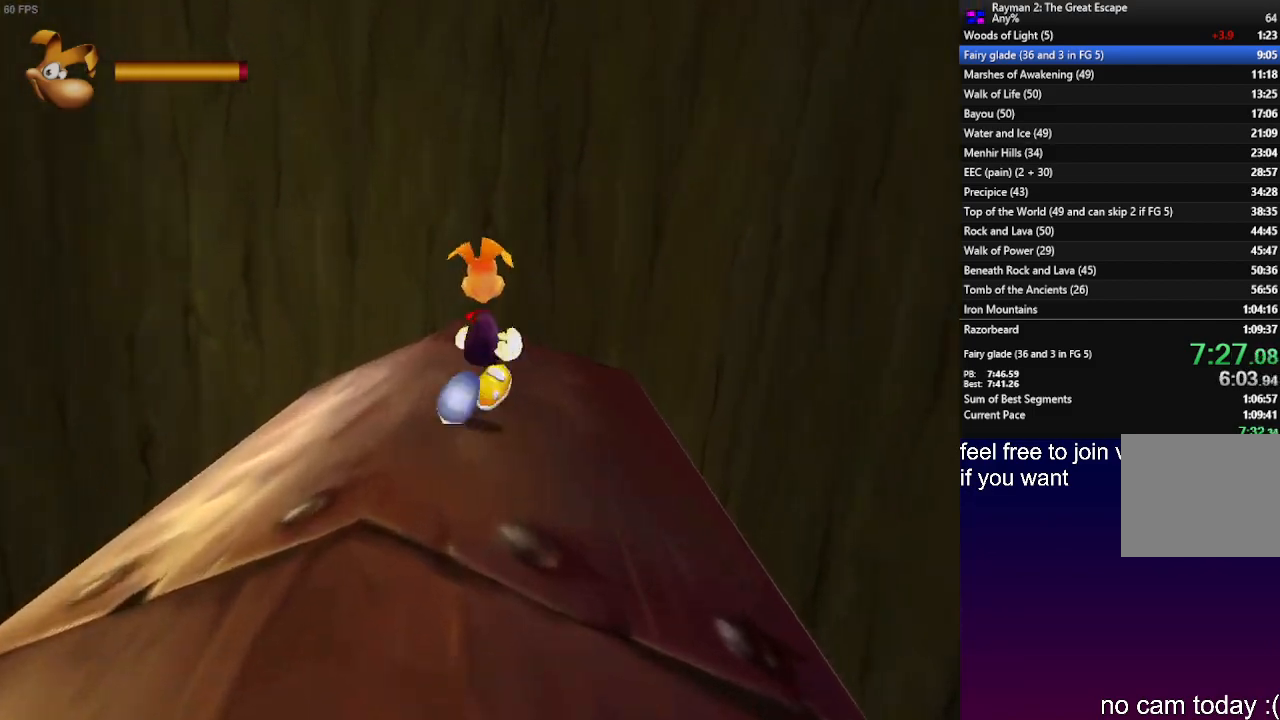
{"buttons": [], "left_stick": "up", "right_stick": "center", "events": []}
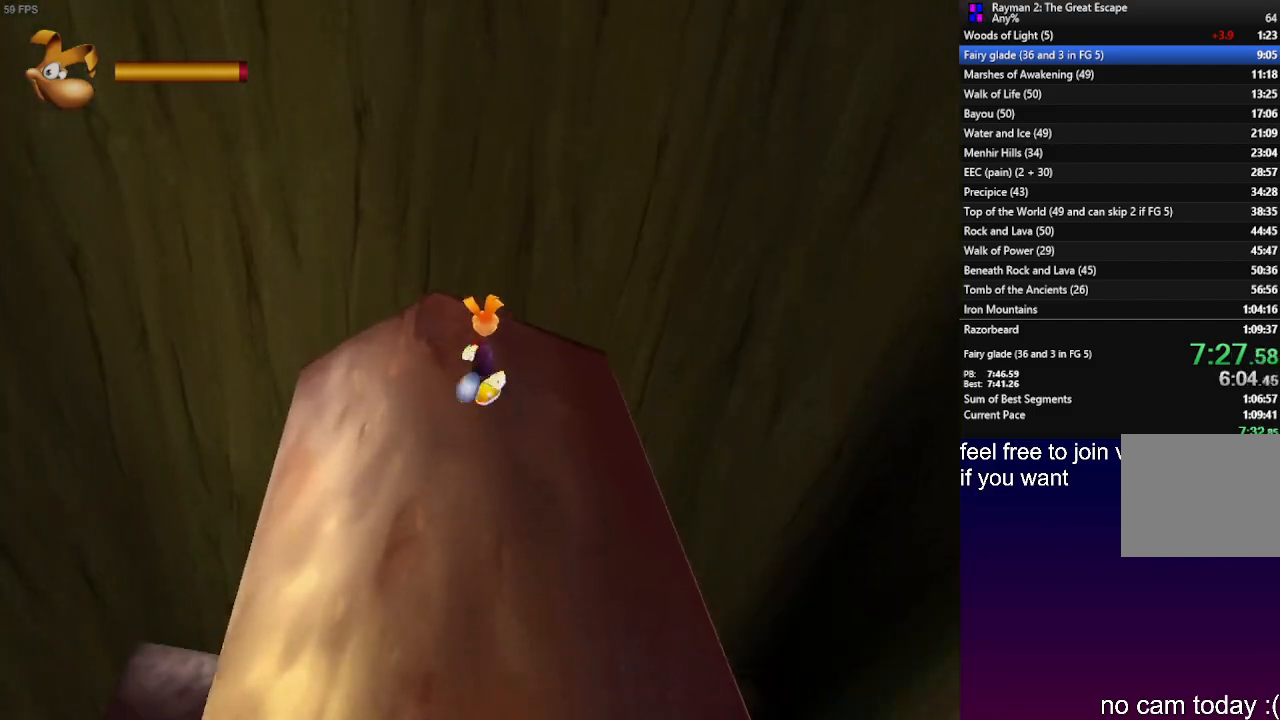
{"buttons": ["CROSS"], "left_stick": "up", "right_stick": "center", "events": [[267, "CROSS", "down"]]}
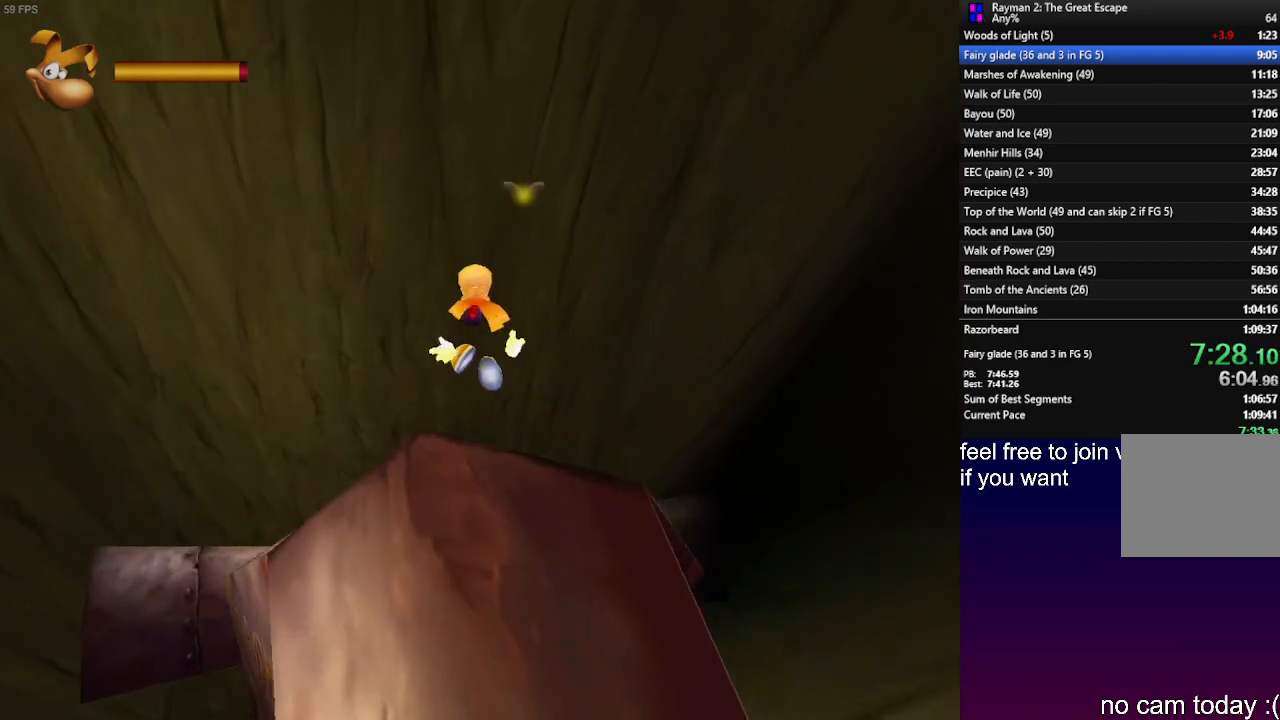
{"buttons": ["R2"], "left_stick": "left", "right_stick": "center", "events": [[83, "CROSS", "up"], [217, "R2", "down"], [233, "left_stick", "up-left"], [367, "CROSS", "down"], [433, "CROSS", "up"], [483, "left_stick", "left"]]}
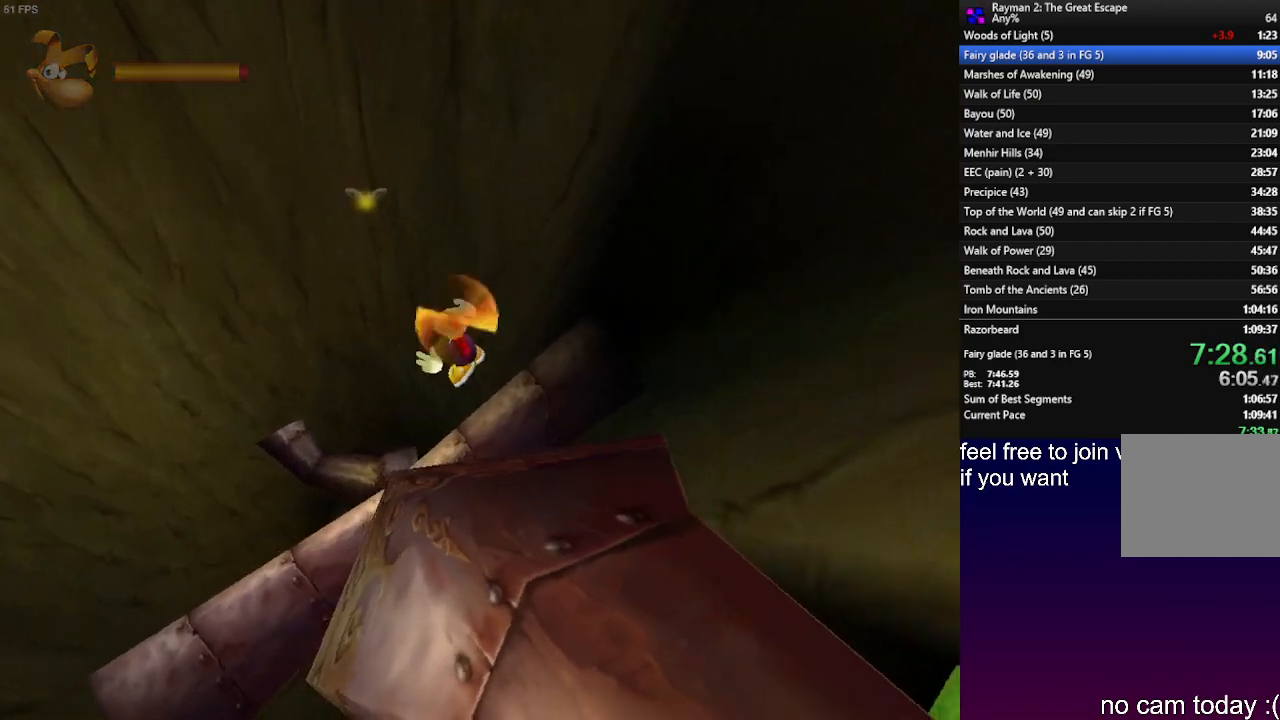
{"buttons": ["CROSS", "R2"], "left_stick": "down-left", "right_stick": "center", "events": [[17, "CROSS", "down"], [117, "CROSS", "up"], [300, "CROSS", "down"], [367, "CROSS", "up"], [450, "CROSS", "down"], [500, "left_stick", "down-left"]]}